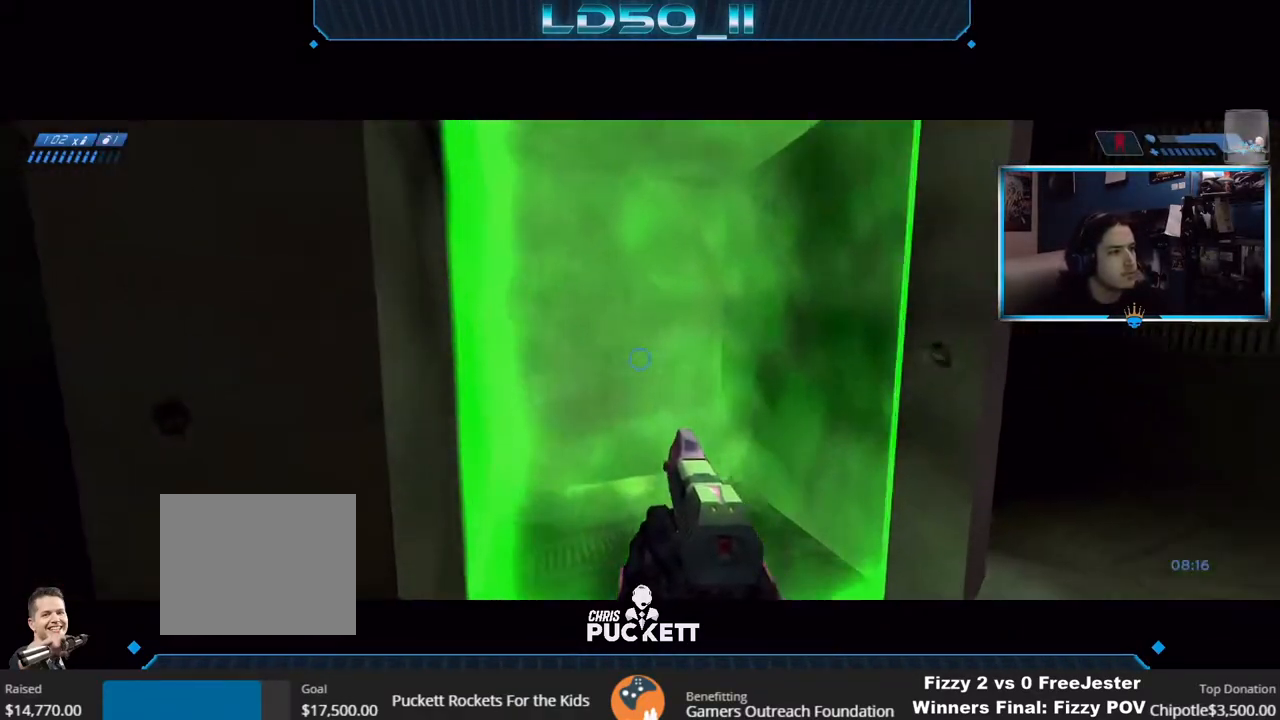
Gameplay with a controller (Xbox layout); each line is a JSON object with the inputs held at the frame after it. "events" lists button and stick changes between this image and that frame as [ms after this image, input, new state], when the widget could be followed in between.
{"buttons": [], "left_stick": "right", "right_stick": "up", "events": [[83, "left_stick", "center"], [183, "left_stick", "down-left"], [350, "left_stick", "center"], [483, "left_stick", "right"]]}
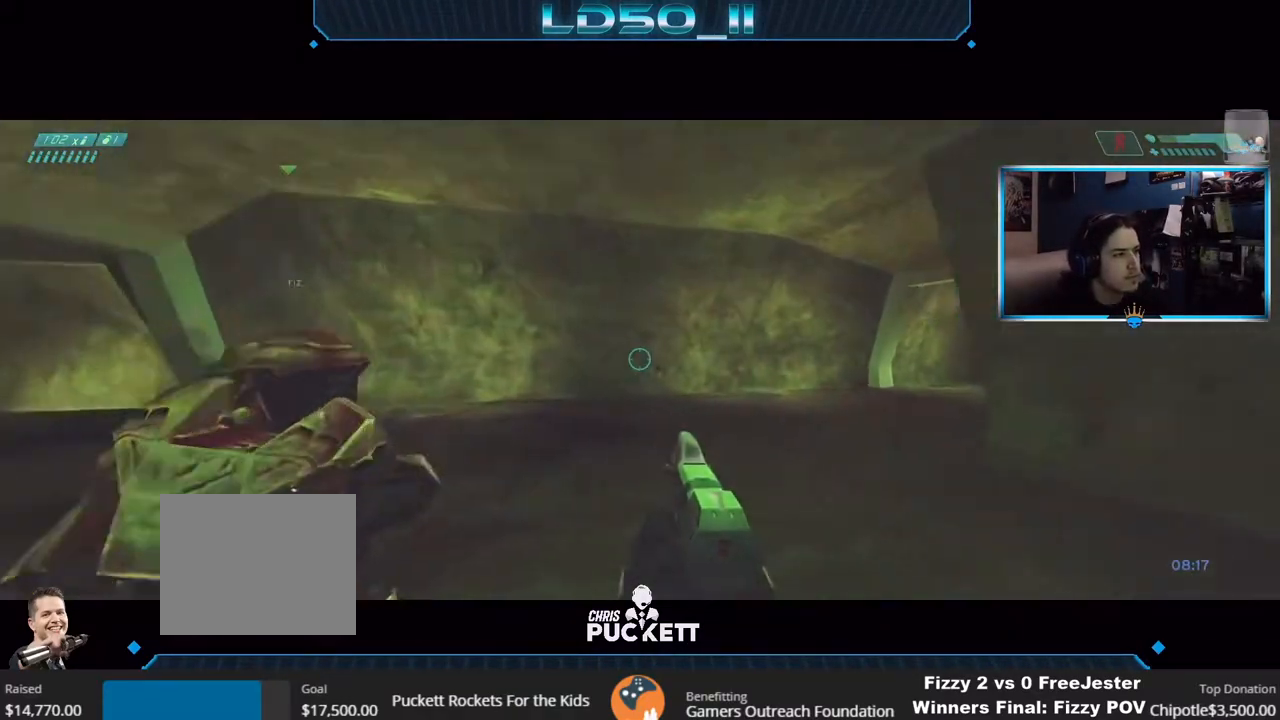
{"buttons": [], "left_stick": "left", "right_stick": "up-left", "events": [[50, "right_stick", "up-left"], [167, "left_stick", "center"], [283, "left_stick", "left"]]}
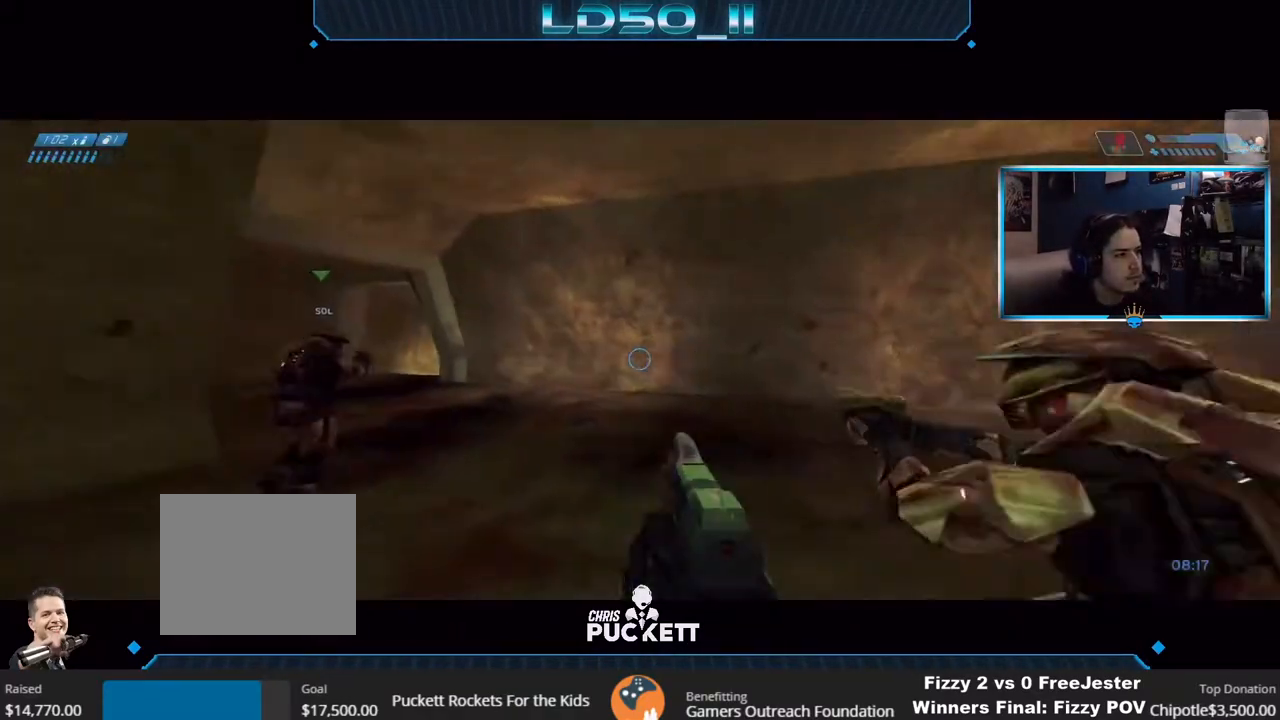
{"buttons": [], "left_stick": "right", "right_stick": "up-left", "events": [[183, "left_stick", "center"], [483, "left_stick", "right"]]}
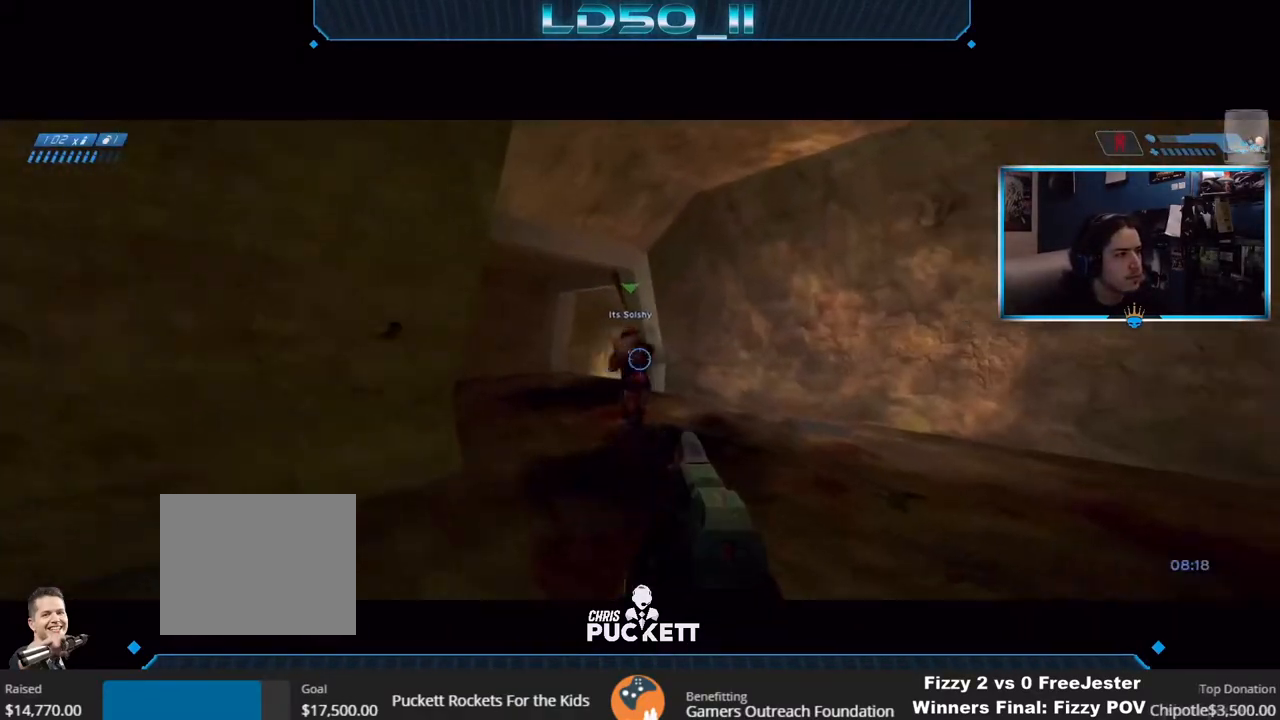
{"buttons": [], "left_stick": "center", "right_stick": "down-right", "events": [[17, "X", "down"], [50, "right_stick", "left"], [117, "X", "up"], [150, "right_stick", "down-left"], [350, "right_stick", "down-right"], [483, "left_stick", "center"]]}
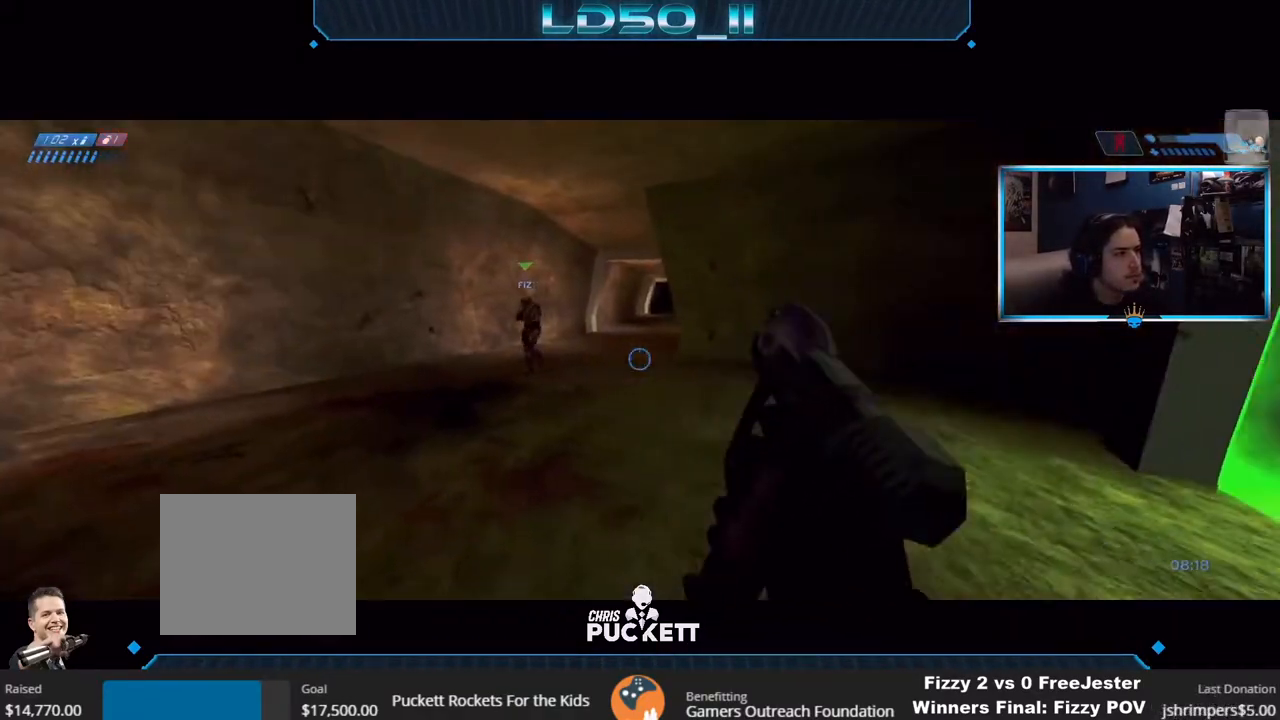
{"buttons": [], "left_stick": "center", "right_stick": "up", "events": [[50, "right_stick", "right"], [133, "left_stick", "right"], [167, "right_stick", "up-right"], [367, "left_stick", "center"], [383, "right_stick", "up"]]}
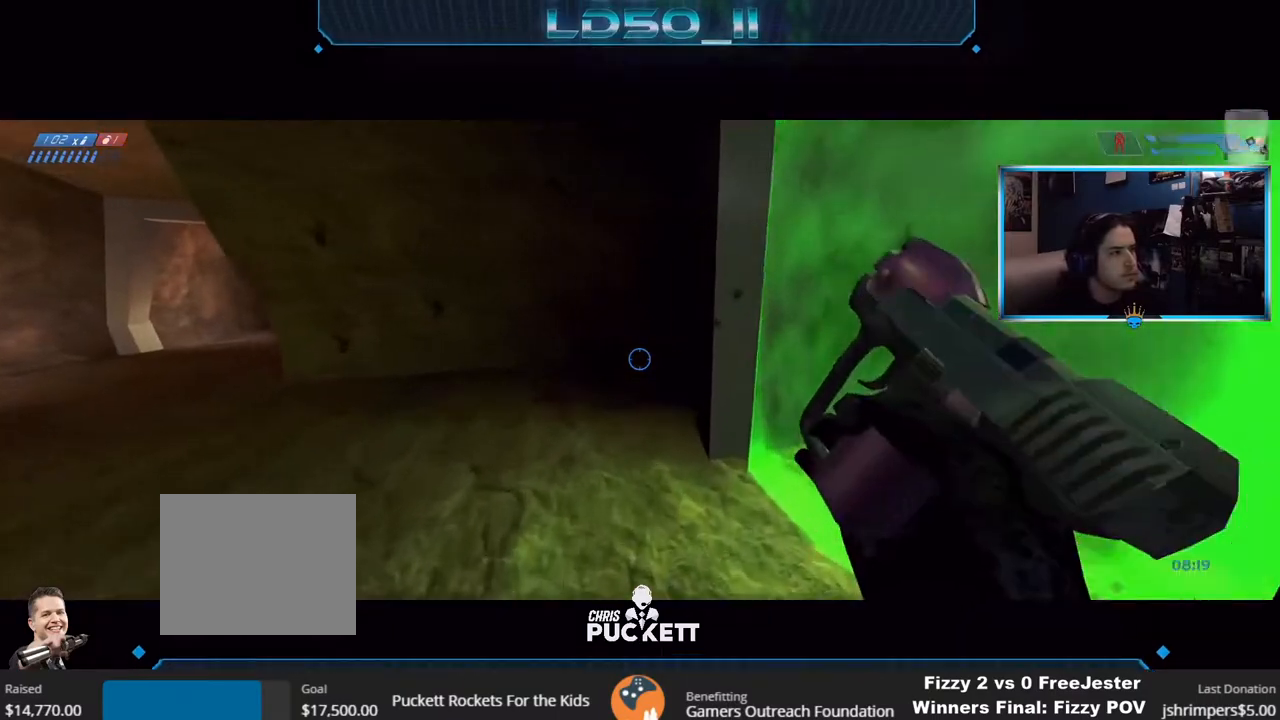
{"buttons": [], "left_stick": "left", "right_stick": "right", "events": [[117, "left_stick", "left"], [383, "right_stick", "up-right"], [500, "right_stick", "right"]]}
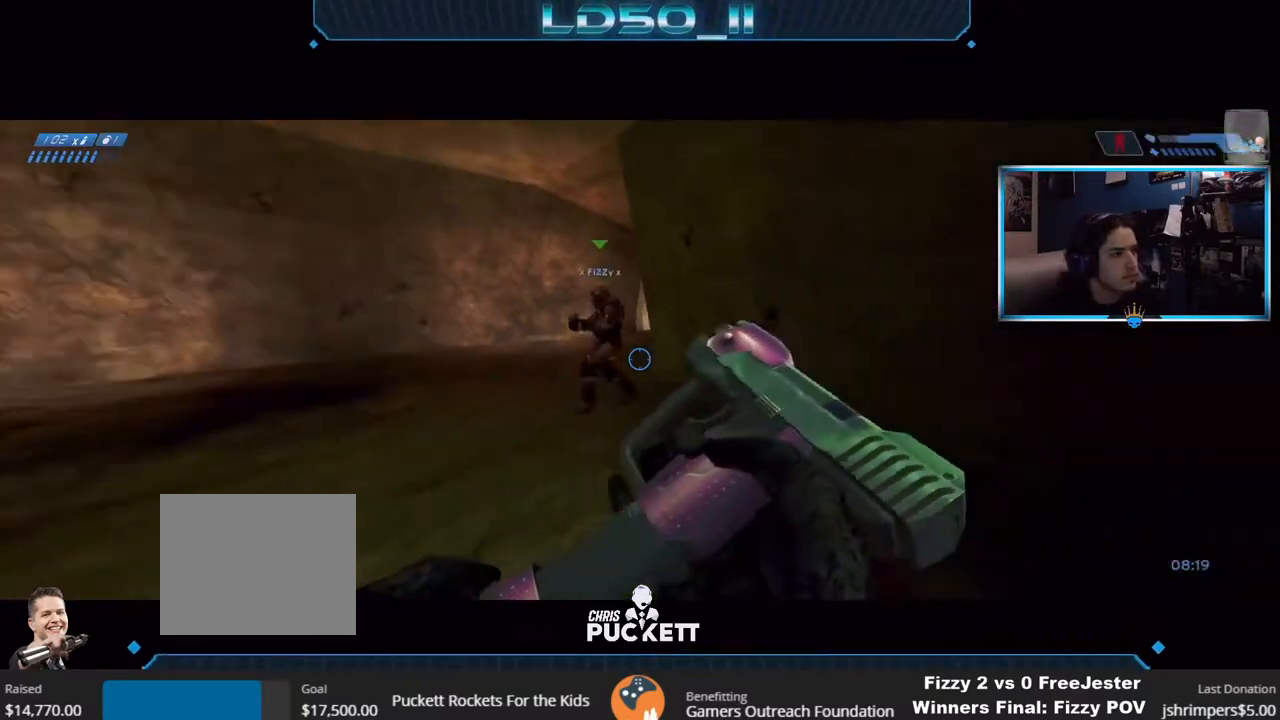
{"buttons": [], "left_stick": "center", "right_stick": "center", "events": [[133, "right_stick", "down-right"], [300, "left_stick", "center"], [350, "left_stick", "left"], [350, "right_stick", "down-left"], [417, "right_stick", "center"], [500, "left_stick", "center"]]}
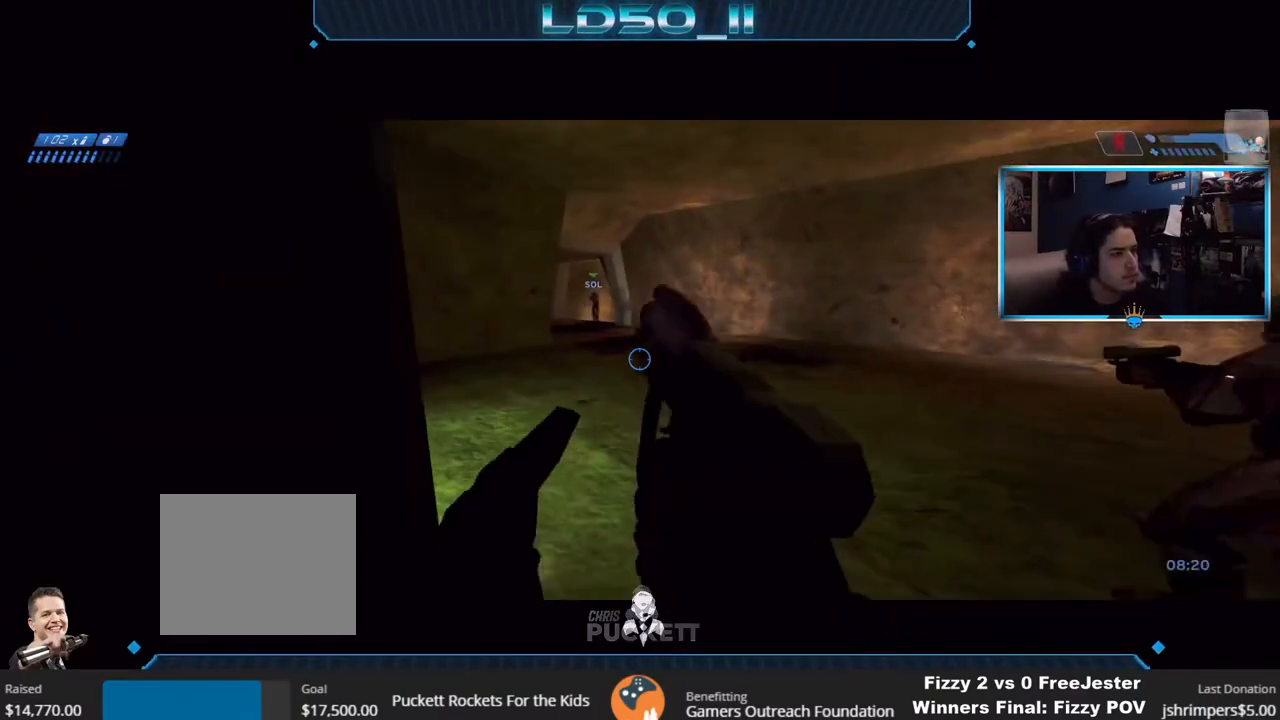
{"buttons": [], "left_stick": "center", "right_stick": "center", "events": [[33, "right_stick", "up"], [200, "right_stick", "center"], [233, "left_stick", "left"], [350, "left_stick", "center"]]}
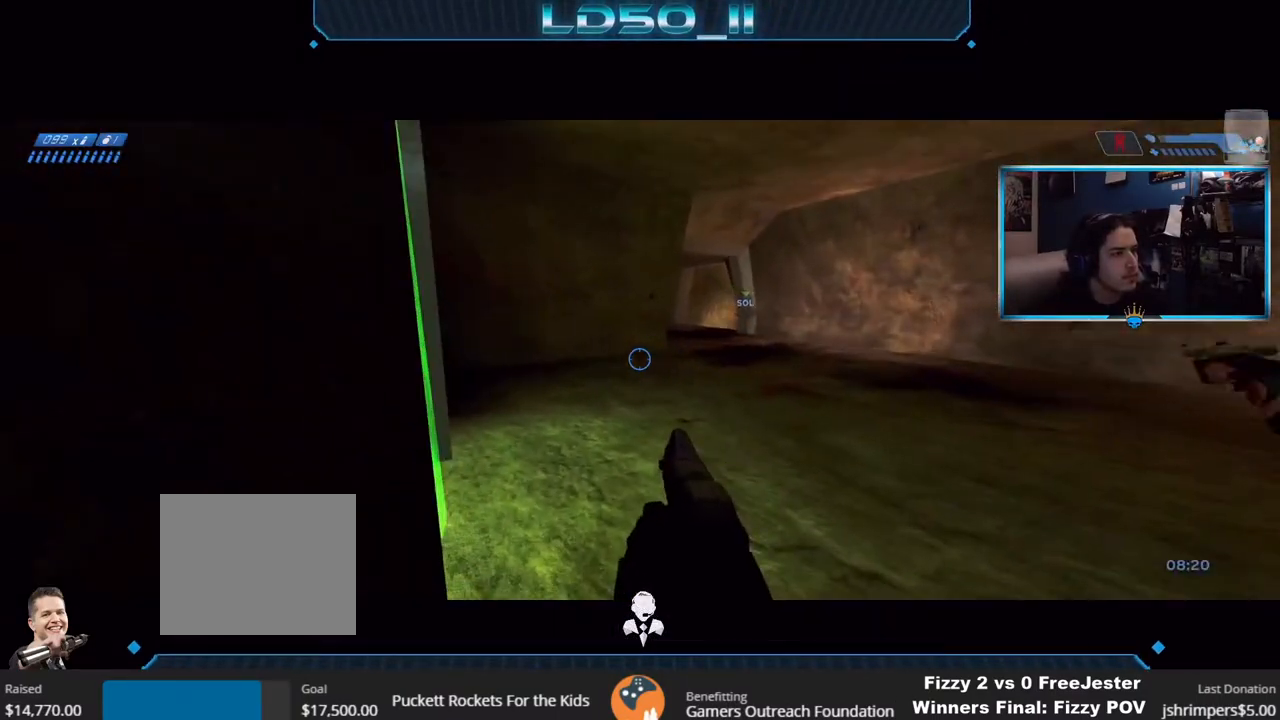
{"buttons": [], "left_stick": "center", "right_stick": "up", "events": [[117, "left_stick", "right"], [183, "left_stick", "center"], [383, "left_stick", "left"], [500, "left_stick", "center"], [500, "right_stick", "up"]]}
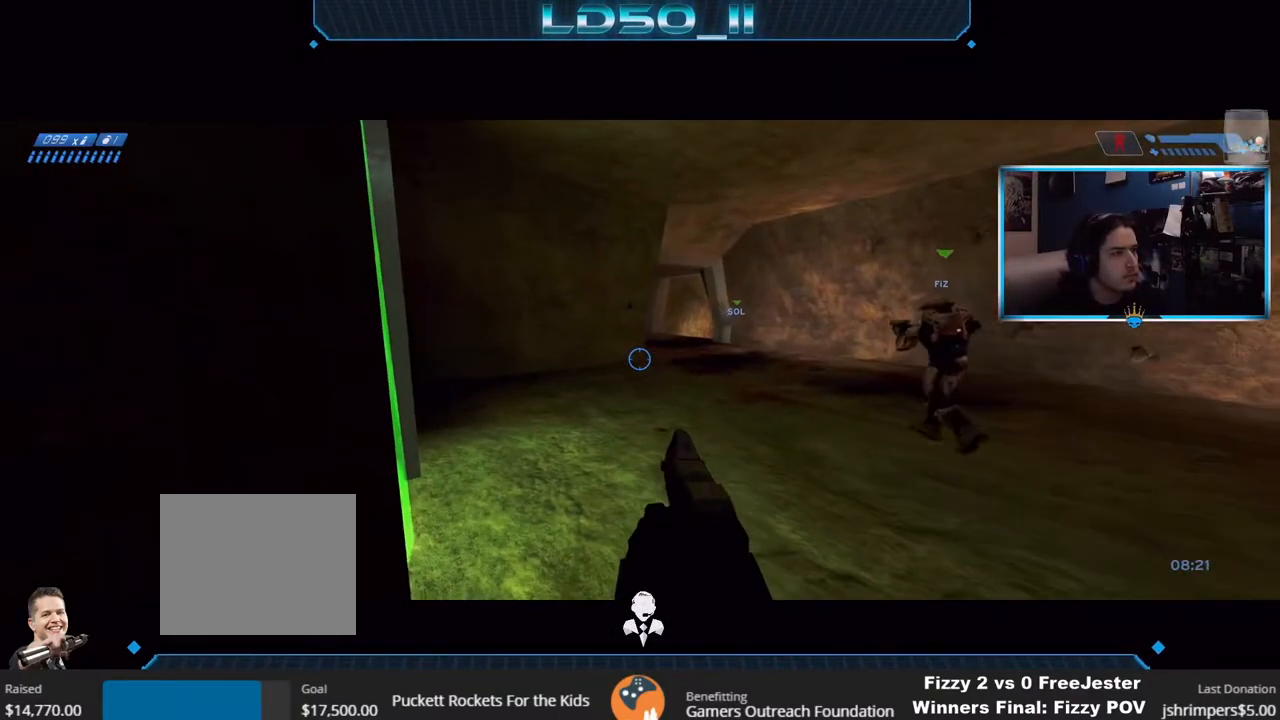
{"buttons": [], "left_stick": "center", "right_stick": "center", "events": [[83, "right_stick", "center"], [167, "left_stick", "left"], [267, "left_stick", "center"], [333, "right_stick", "up"], [433, "right_stick", "center"]]}
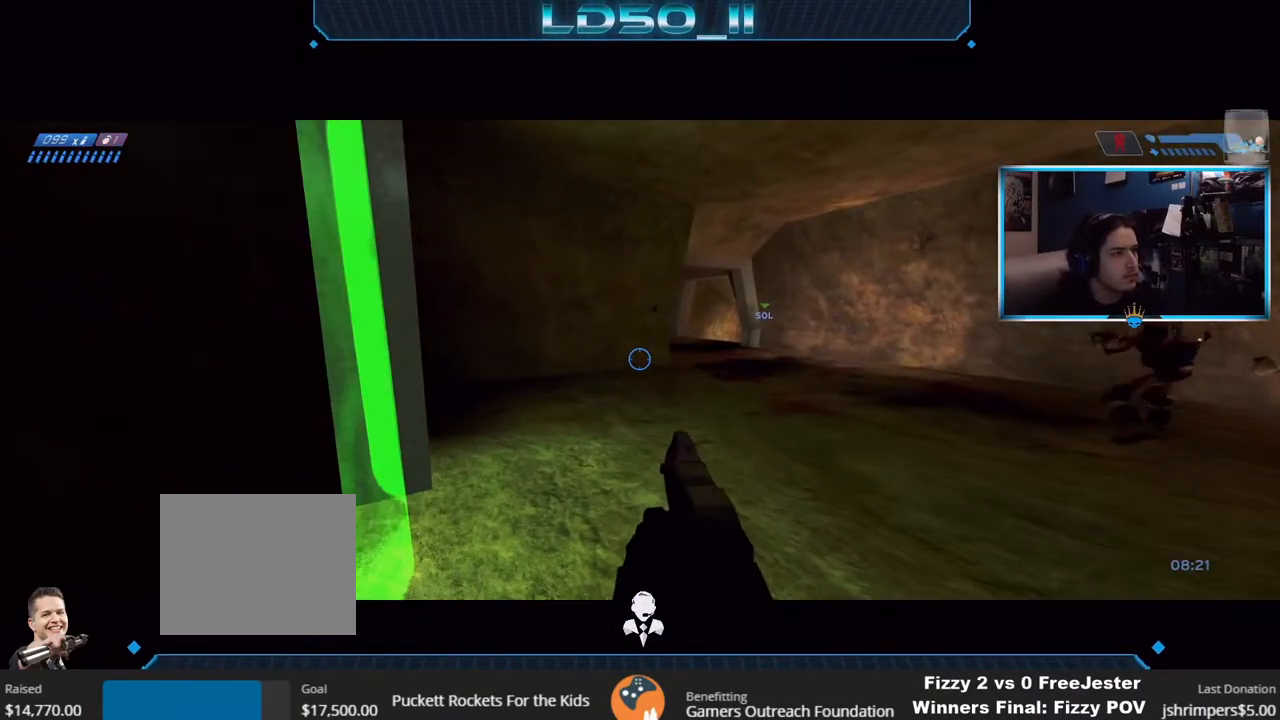
{"buttons": [], "left_stick": "center", "right_stick": "center", "events": [[83, "right_stick", "left"], [150, "right_stick", "down-left"], [283, "right_stick", "center"], [400, "right_stick", "down-left"], [483, "right_stick", "center"]]}
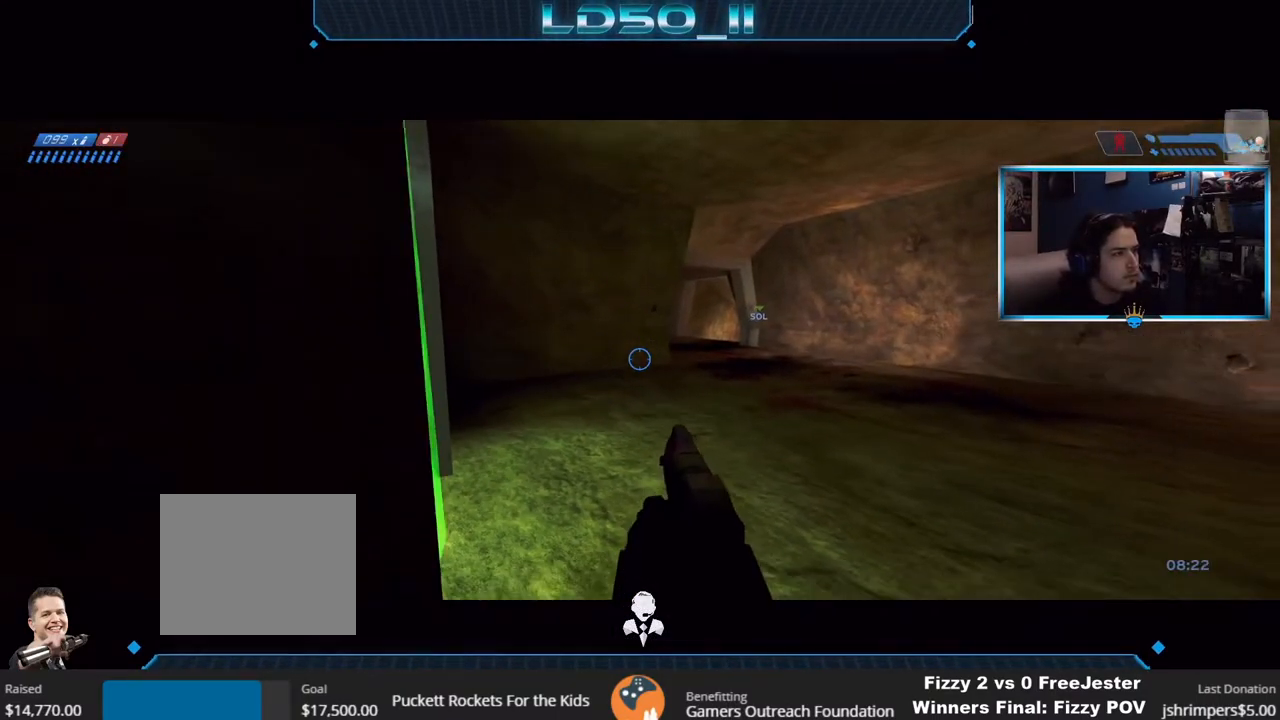
{"buttons": [], "left_stick": "center", "right_stick": "center", "events": []}
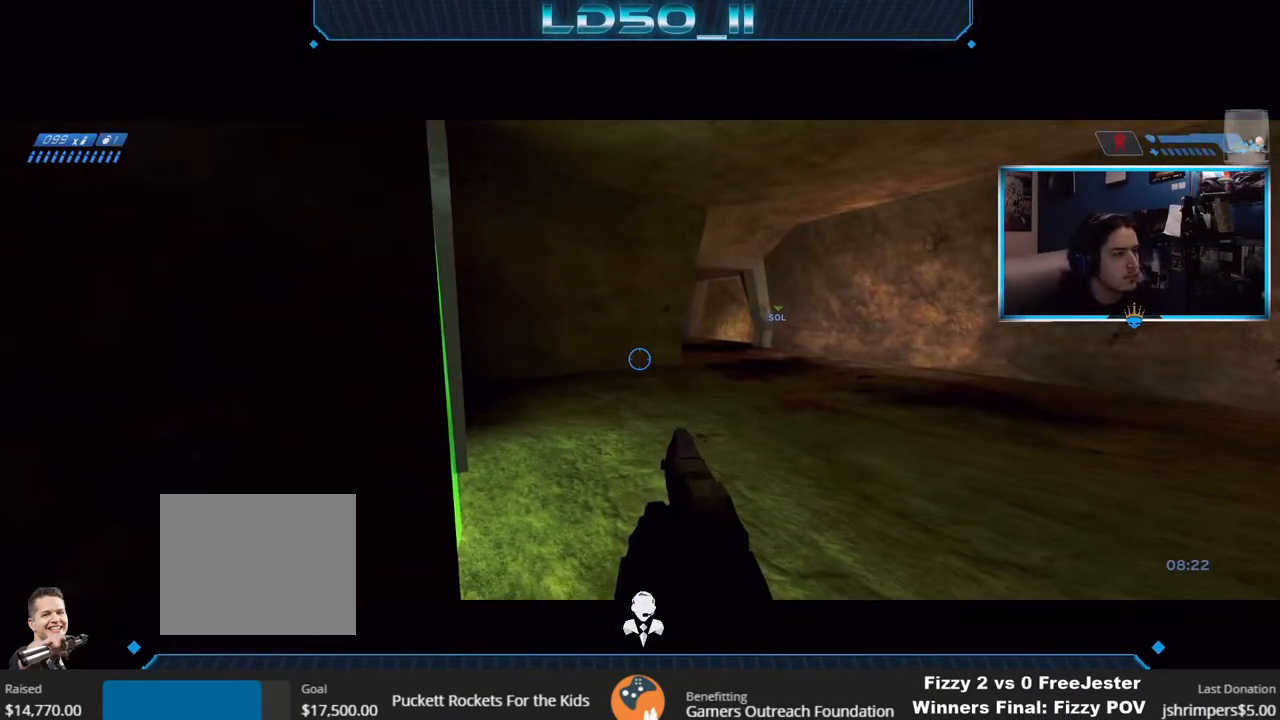
{"buttons": [], "left_stick": "center", "right_stick": "center", "events": [[83, "left_stick", "right"], [250, "left_stick", "center"], [283, "Y", "down"], [383, "Y", "up"]]}
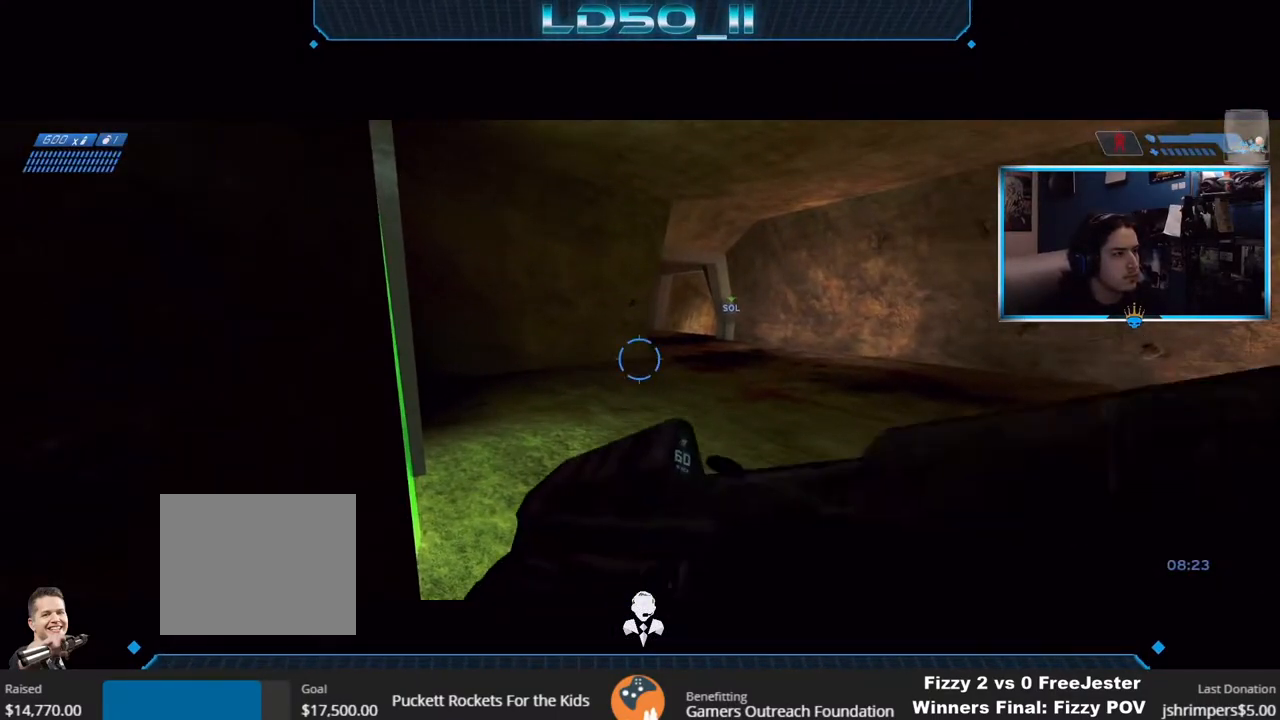
{"buttons": [], "left_stick": "center", "right_stick": "center", "events": []}
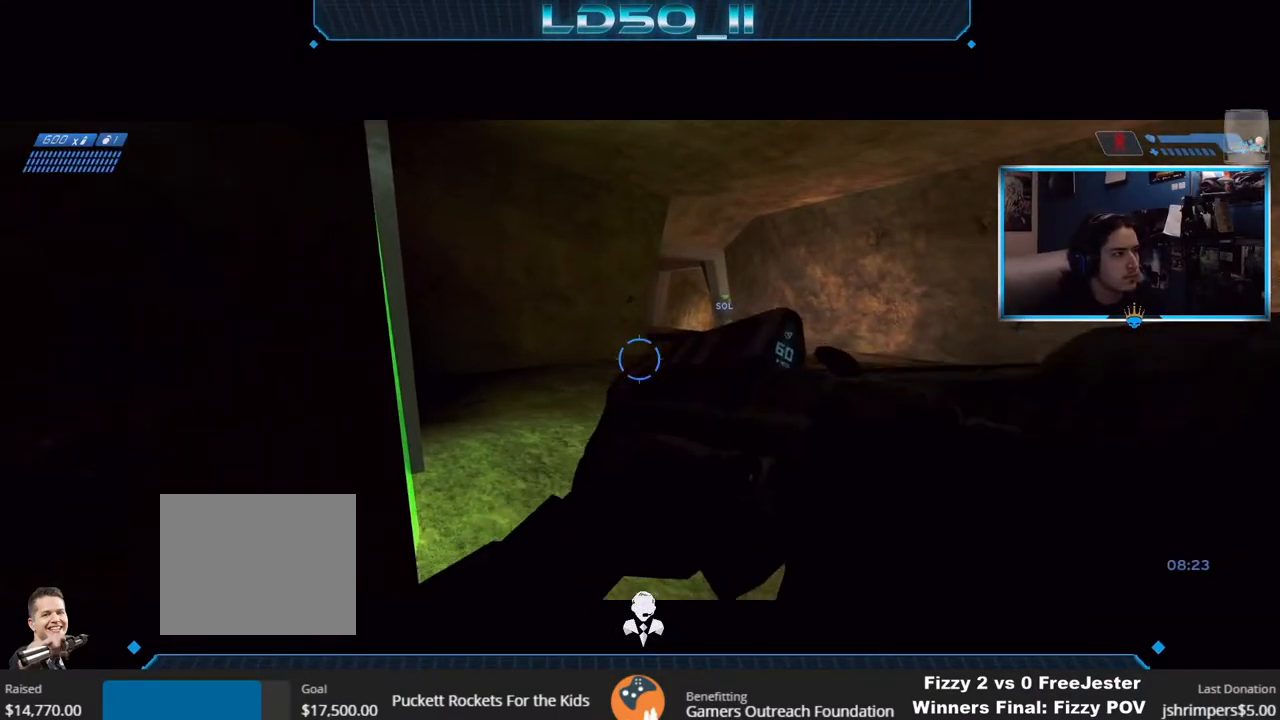
{"buttons": [], "left_stick": "center", "right_stick": "center", "events": [[50, "left_stick", "right"], [133, "left_stick", "center"], [267, "Y", "down"], [333, "Y", "up"]]}
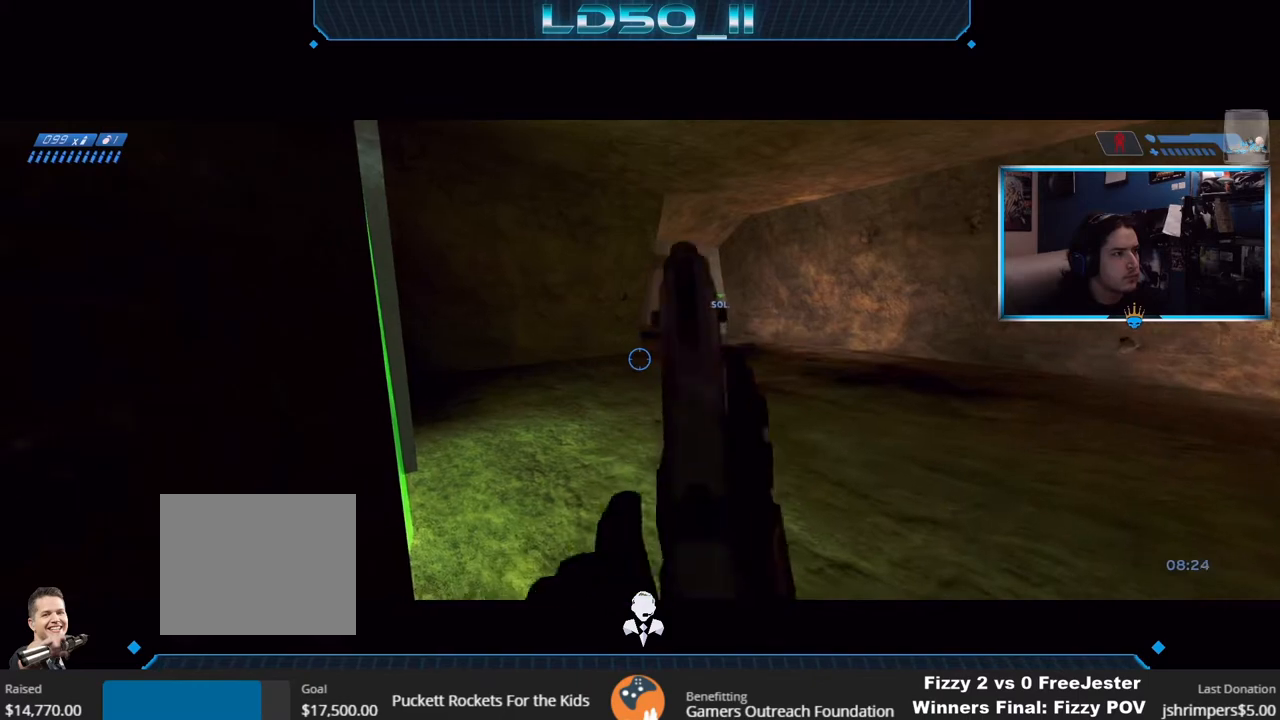
{"buttons": [], "left_stick": "center", "right_stick": "center", "events": [[400, "left_stick", "up"], [500, "left_stick", "center"]]}
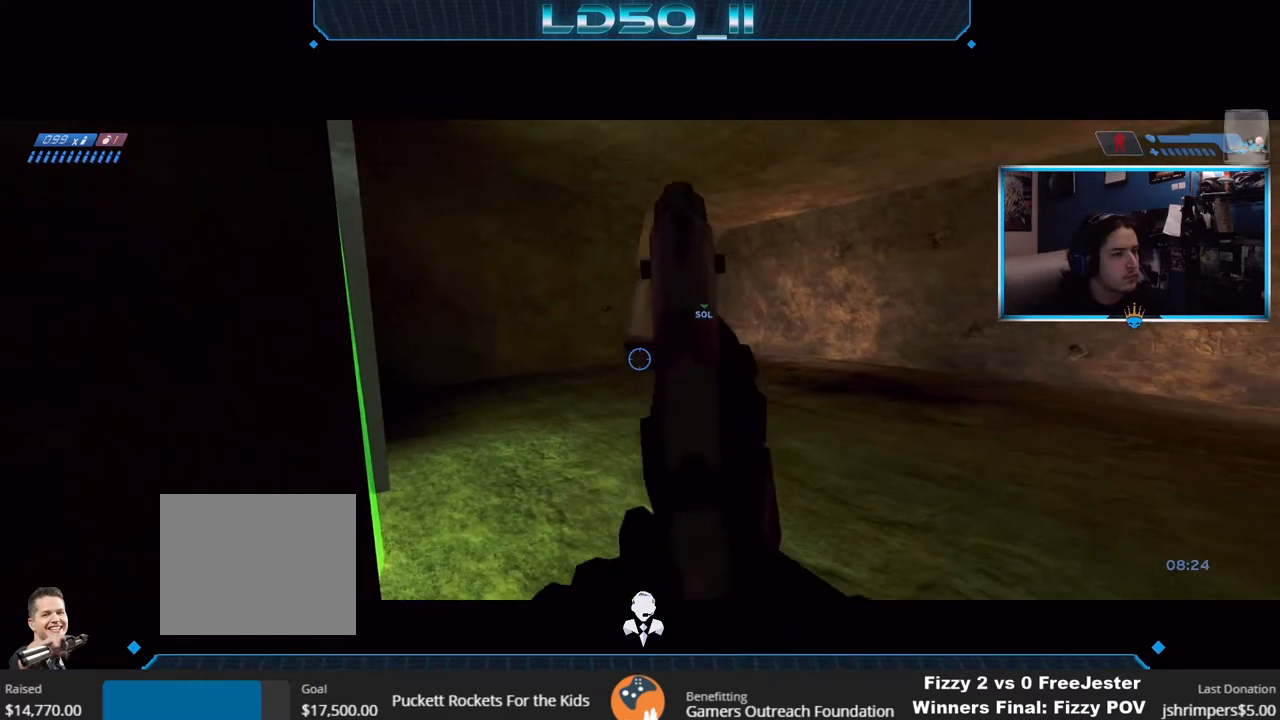
{"buttons": [], "left_stick": "center", "right_stick": "center", "events": [[233, "left_stick", "up"], [367, "left_stick", "center"]]}
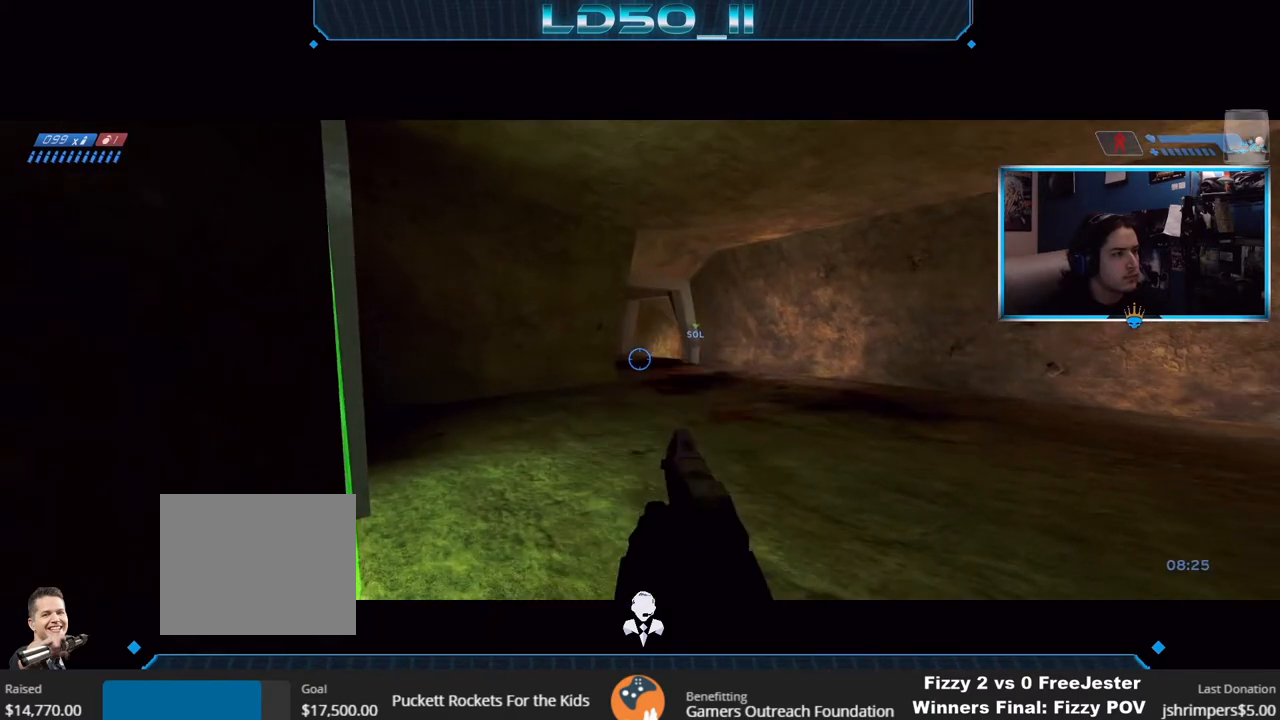
{"buttons": [], "left_stick": "center", "right_stick": "center", "events": [[150, "left_stick", "right"], [217, "left_stick", "center"]]}
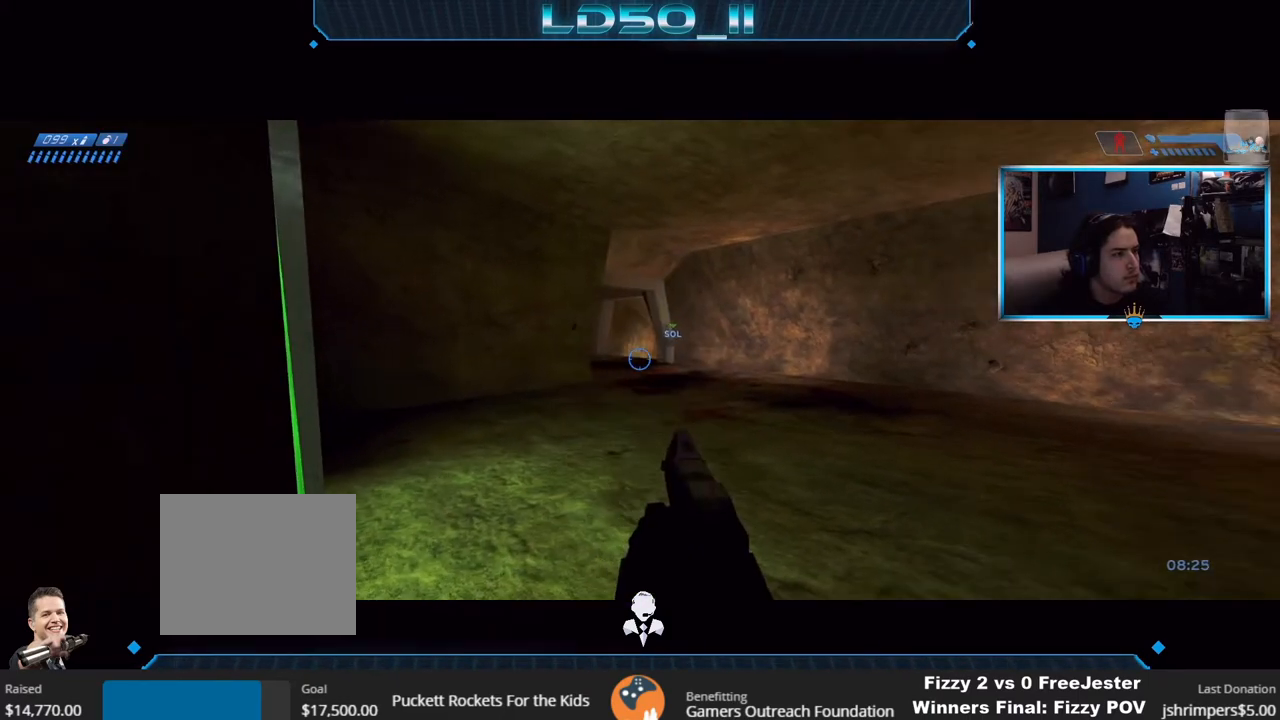
{"buttons": [], "left_stick": "center", "right_stick": "center", "events": []}
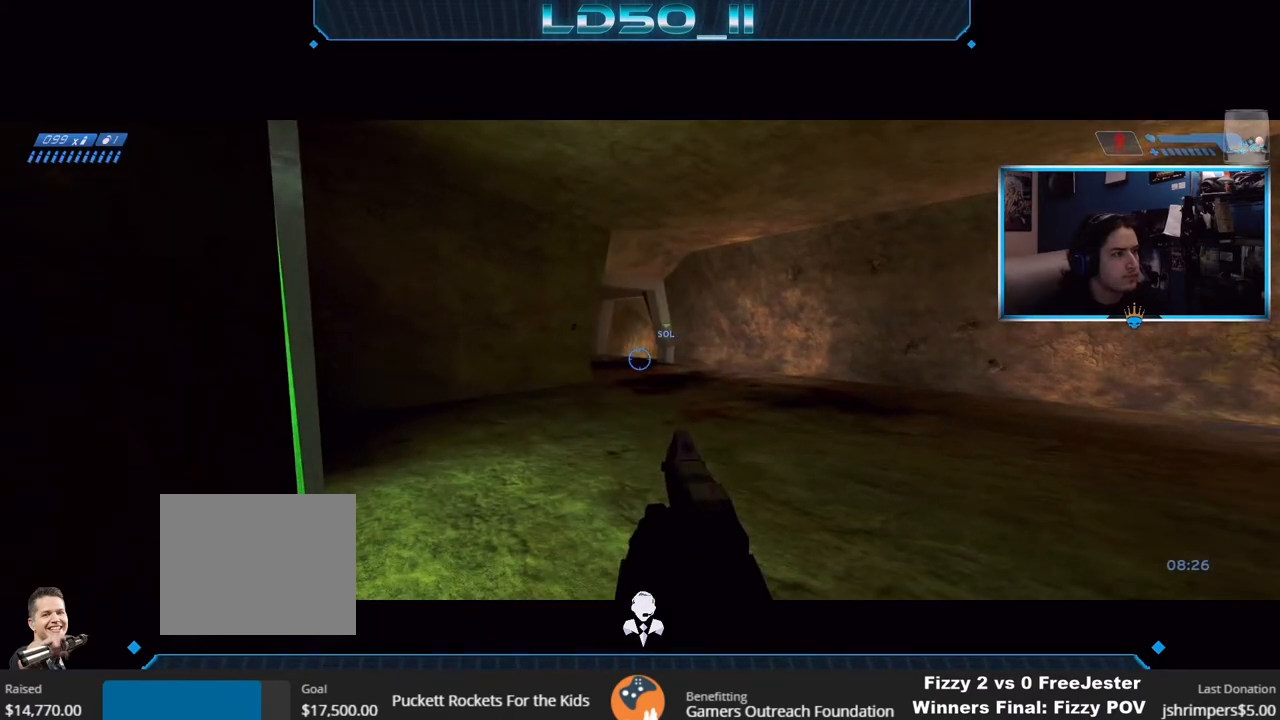
{"buttons": [], "left_stick": "center", "right_stick": "center", "events": [[383, "left_stick", "left"], [483, "left_stick", "center"]]}
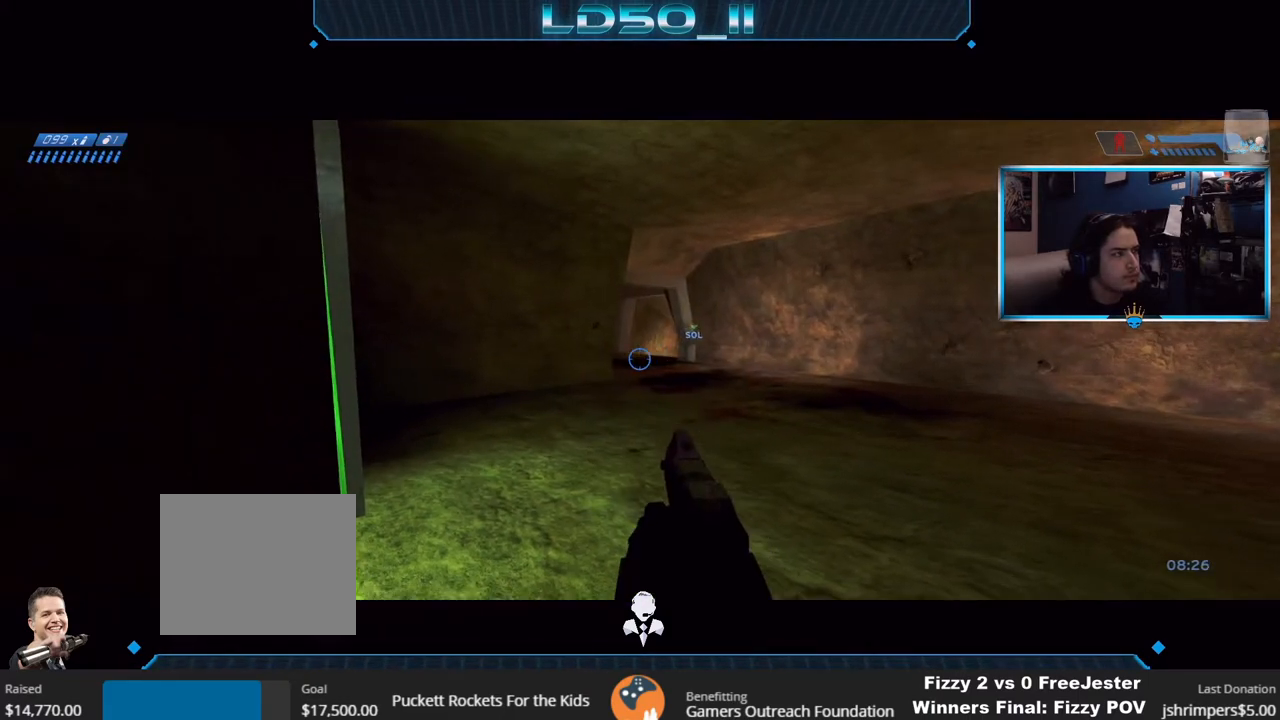
{"buttons": [], "left_stick": "center", "right_stick": "center", "events": []}
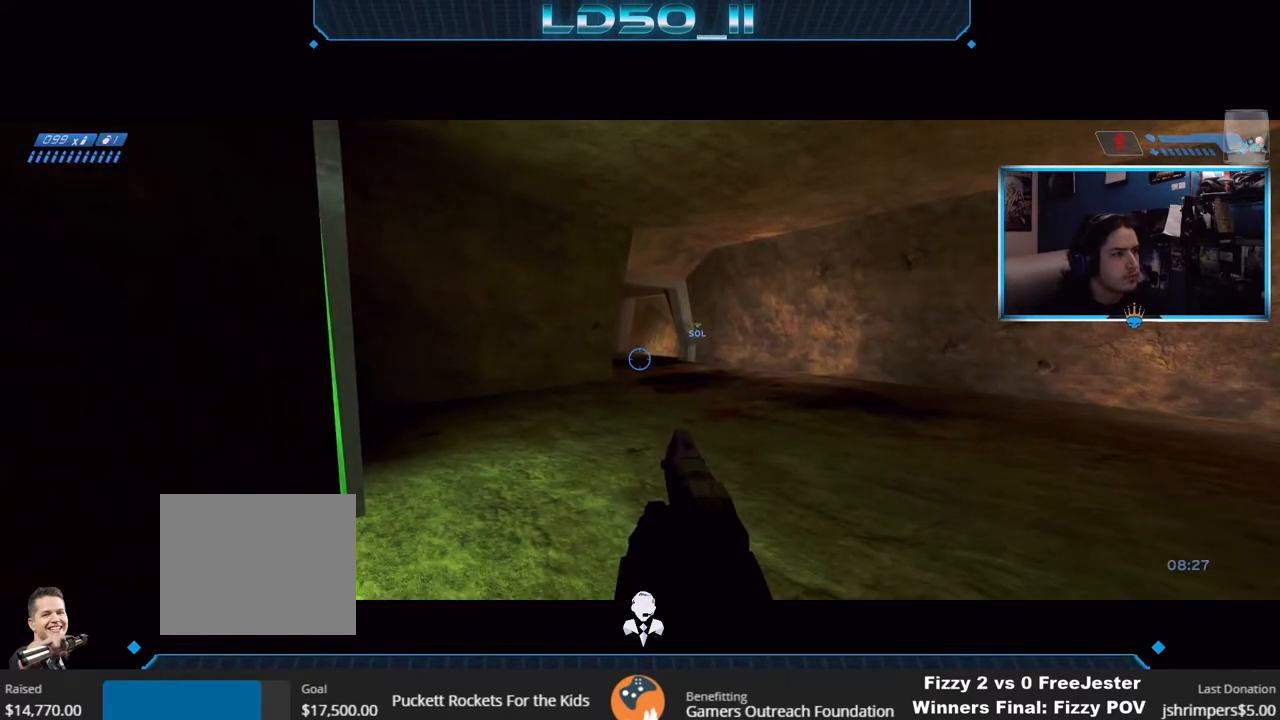
{"buttons": [], "left_stick": "center", "right_stick": "center", "events": []}
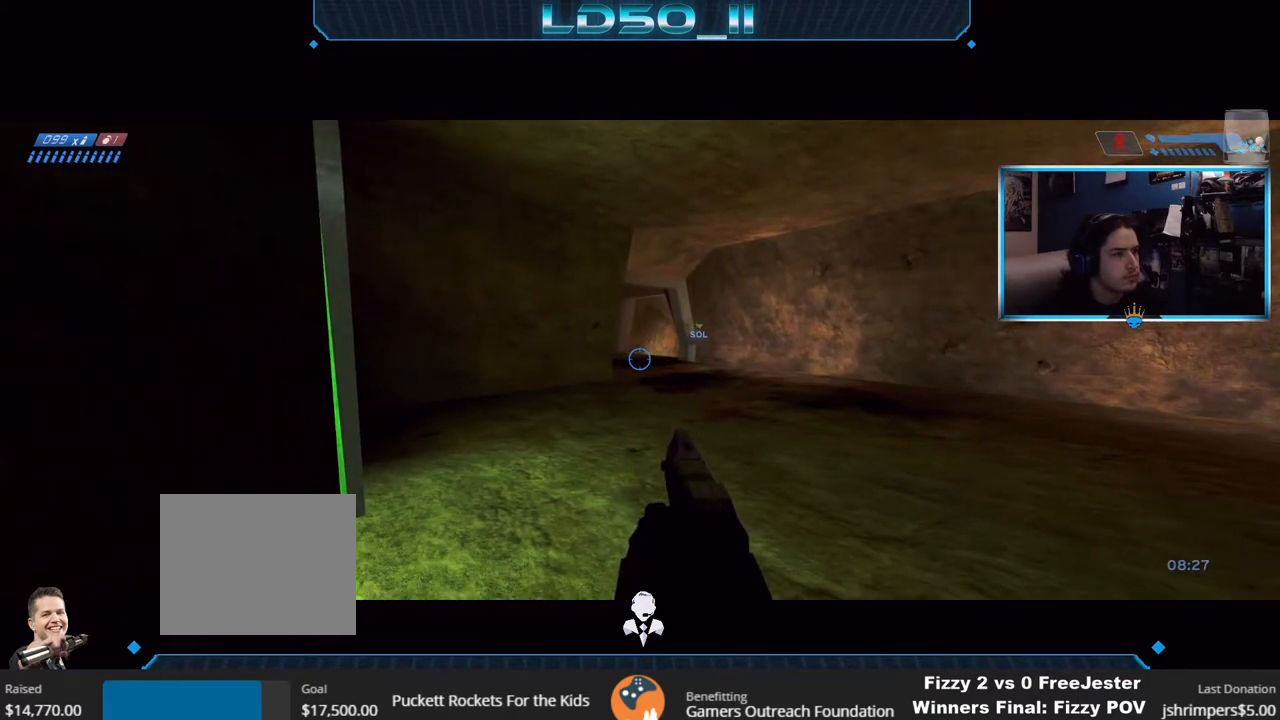
{"buttons": [], "left_stick": "center", "right_stick": "center", "events": []}
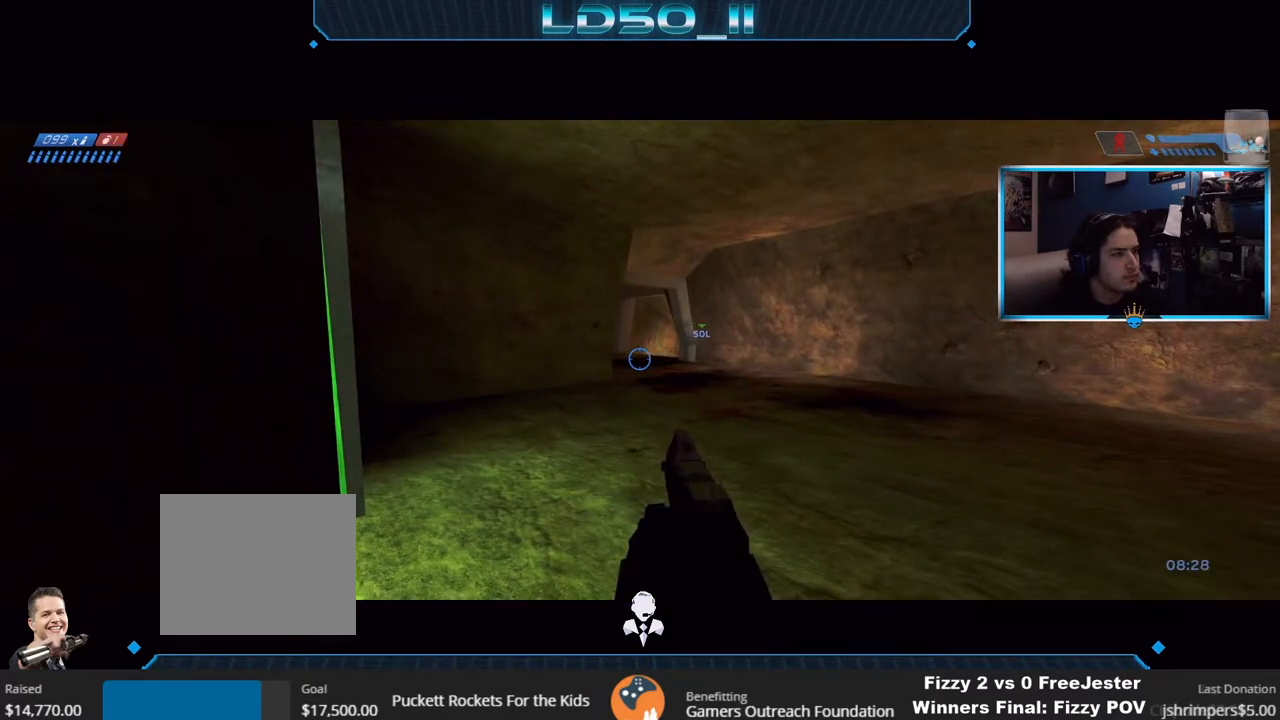
{"buttons": [], "left_stick": "center", "right_stick": "center", "events": [[117, "left_stick", "right"], [217, "left_stick", "center"]]}
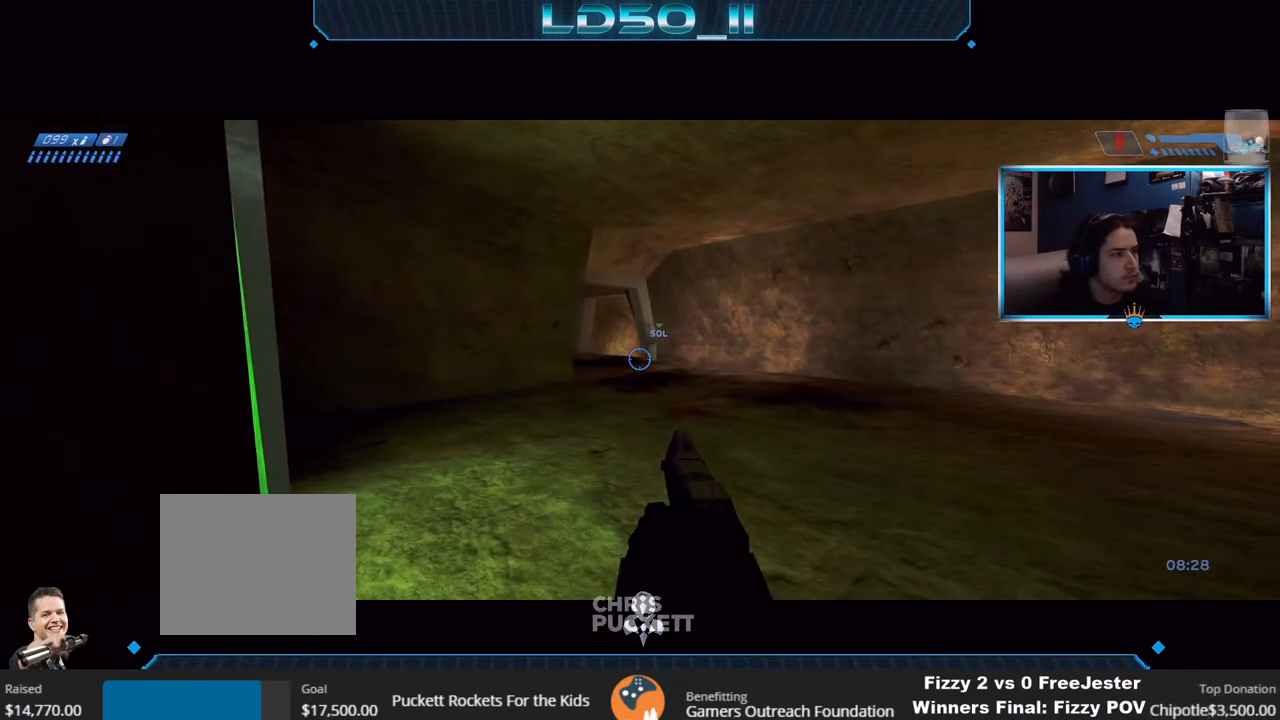
{"buttons": [], "left_stick": "center", "right_stick": "center", "events": []}
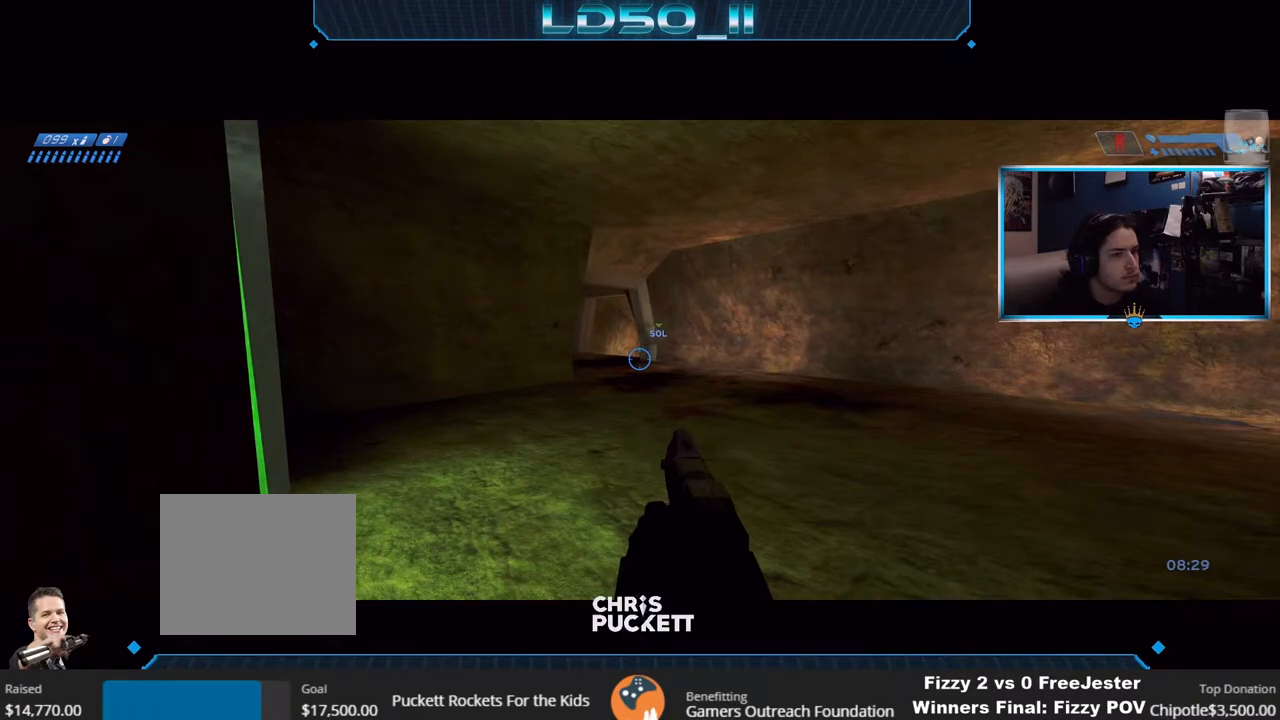
{"buttons": ["SELECT"], "left_stick": "center", "right_stick": "center", "events": [[217, "SELECT", "down"]]}
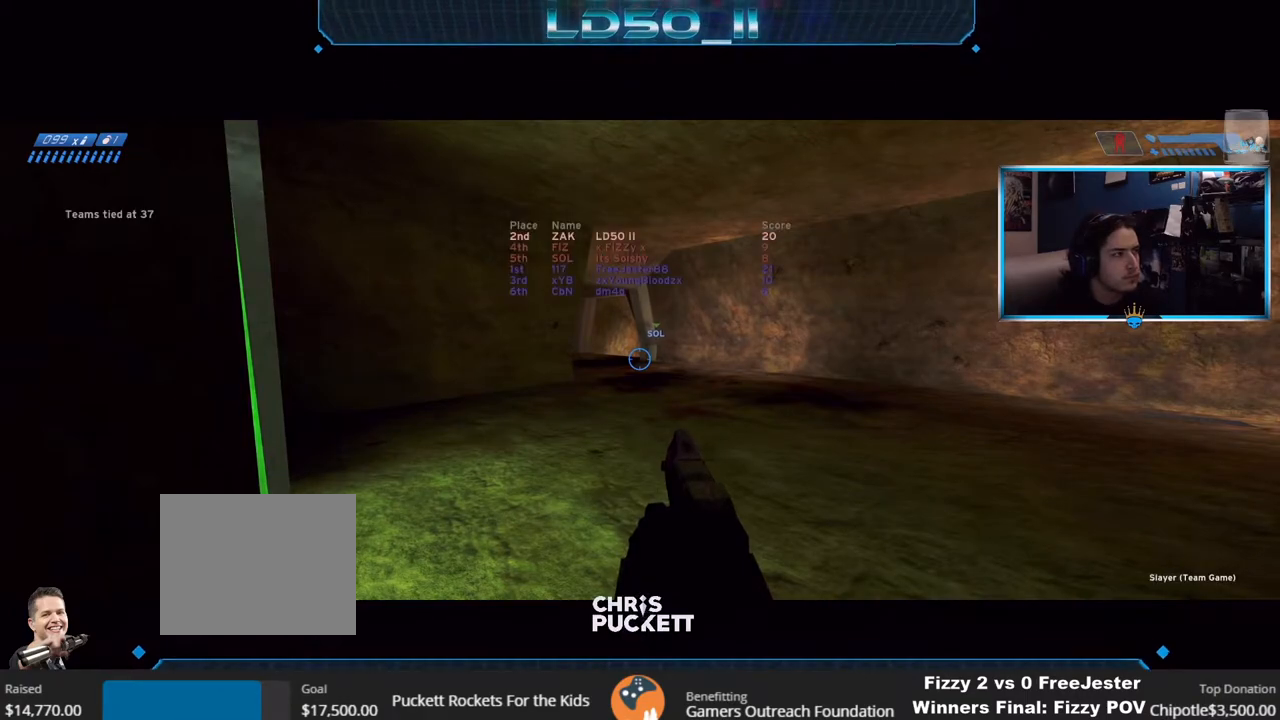
{"buttons": [], "left_stick": "center", "right_stick": "center", "events": [[333, "SELECT", "up"]]}
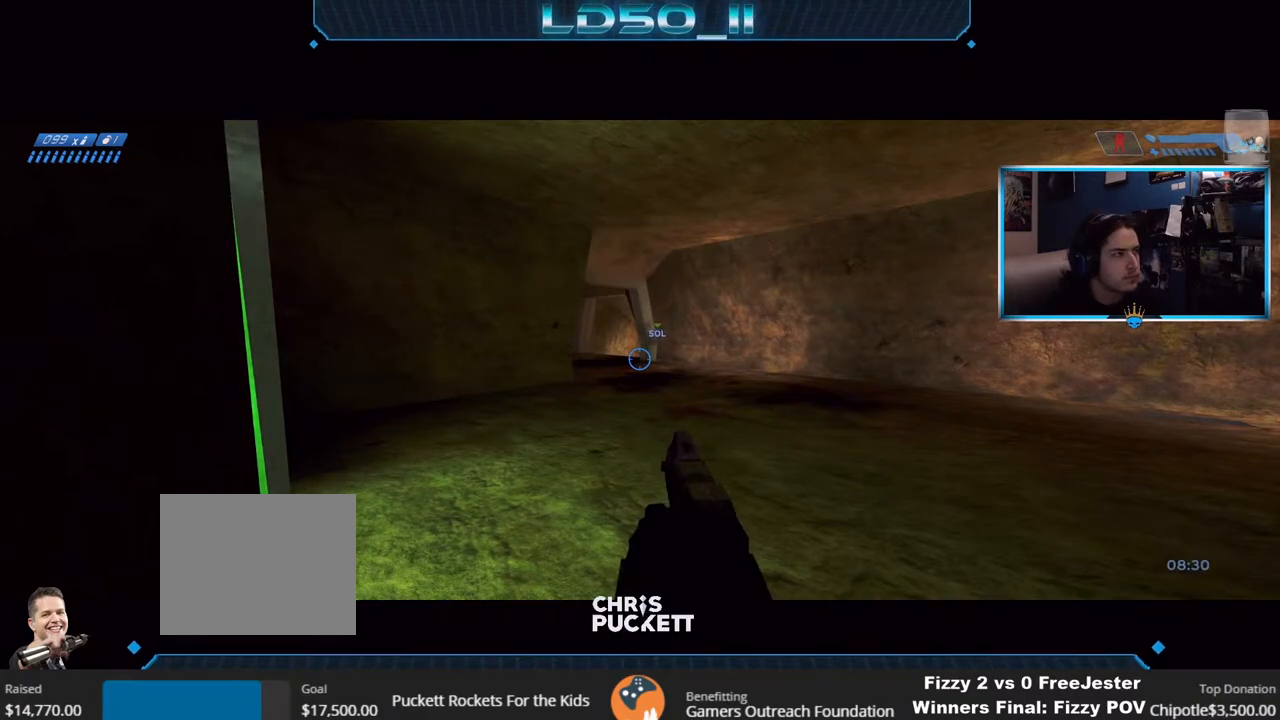
{"buttons": [], "left_stick": "center", "right_stick": "center", "events": []}
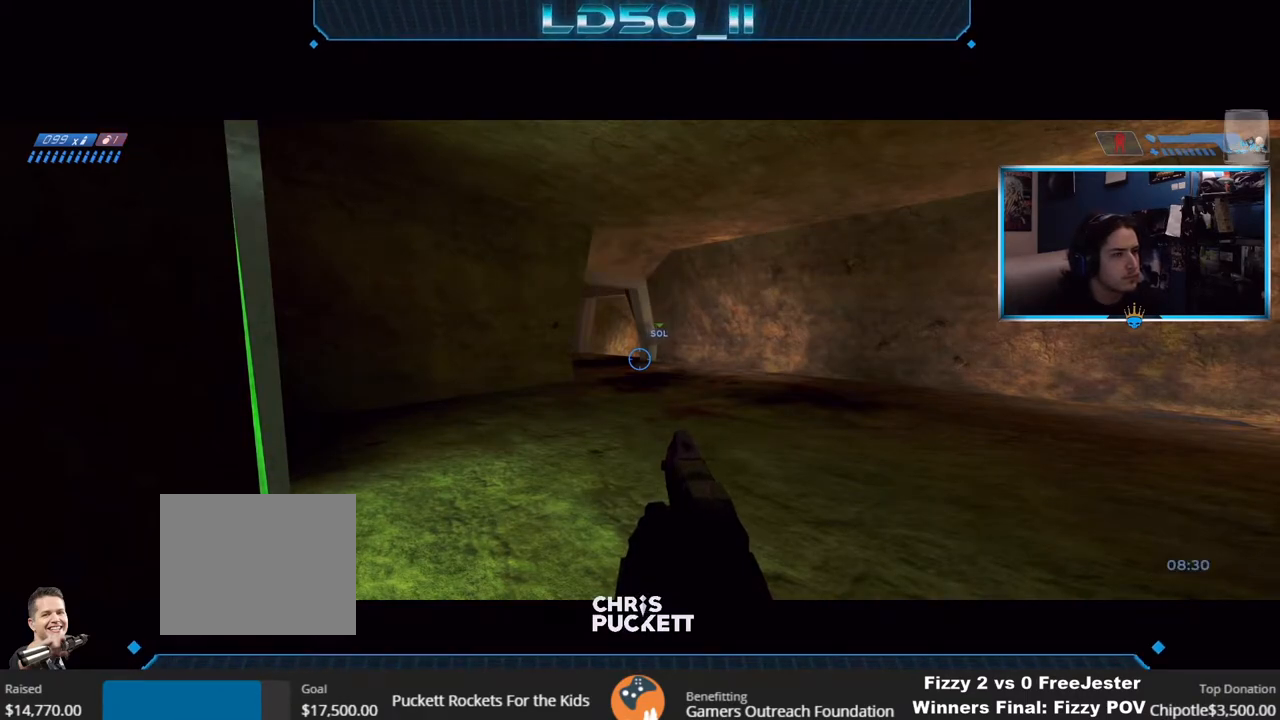
{"buttons": [], "left_stick": "center", "right_stick": "center", "events": []}
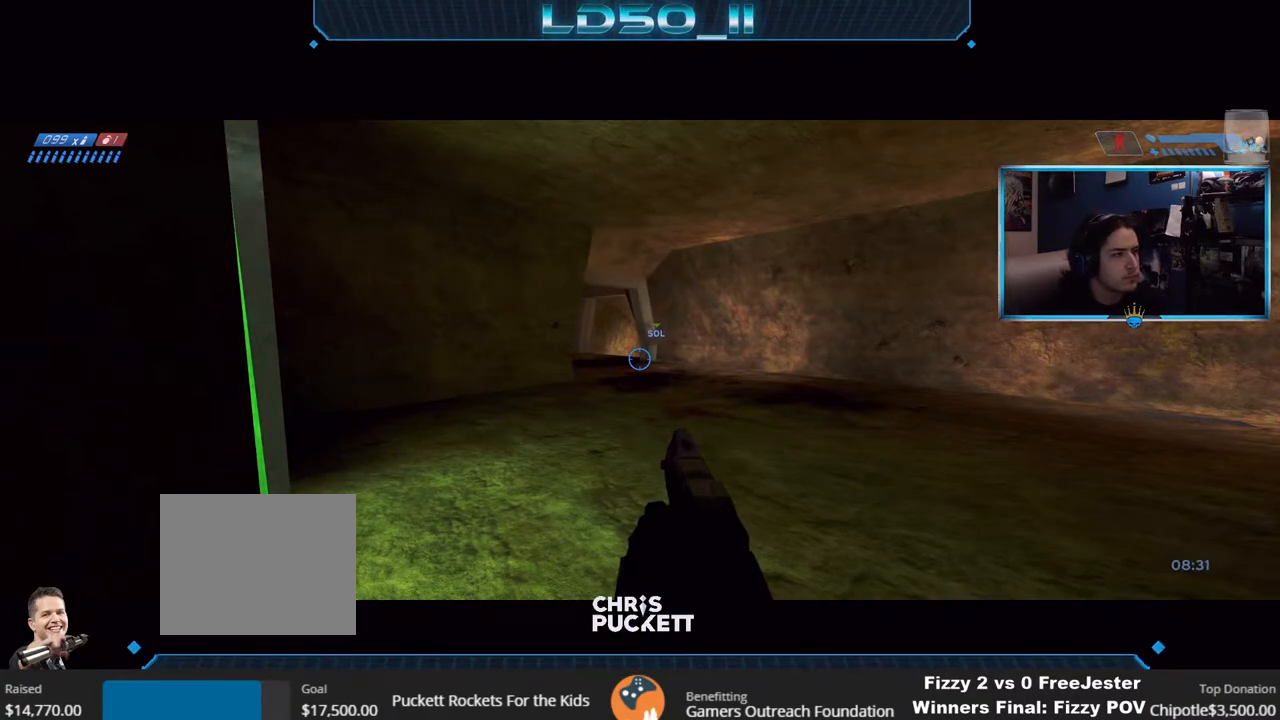
{"buttons": [], "left_stick": "center", "right_stick": "center", "events": [[67, "left_stick", "left"], [183, "left_stick", "center"]]}